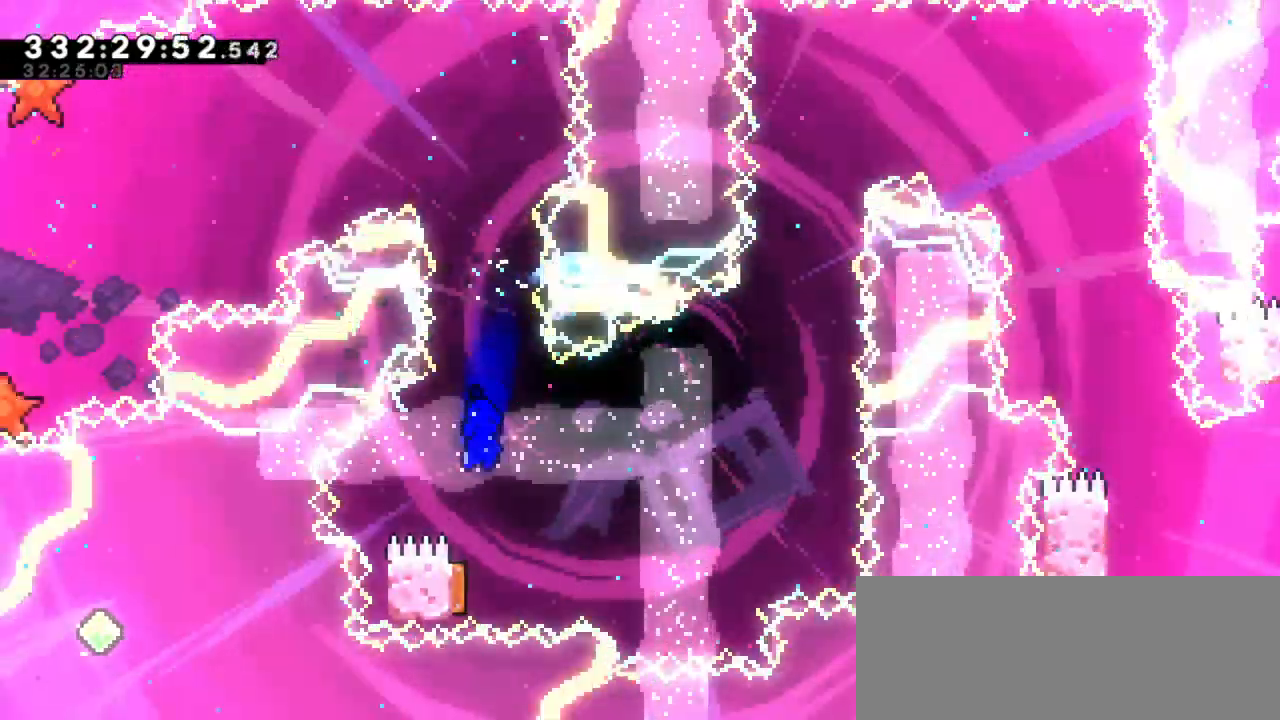
Gameplay with keyboard; each line is a JSON object with the keys held at the frame after it. "events" lists presses ("down") and releases ("up") of "dash", "demo", "down", "jump", "jump2", "left", "right" and "up" between this image and that frame as [ms after this image, input, new state], when the widget could be followed in between. No other keys are recorded. Mouse input is not recorded. Key names are as the overlay labels them; some are game actions (e.g. jump) rather than physical keys. Not read: grab.
{"keys": [], "events": []}
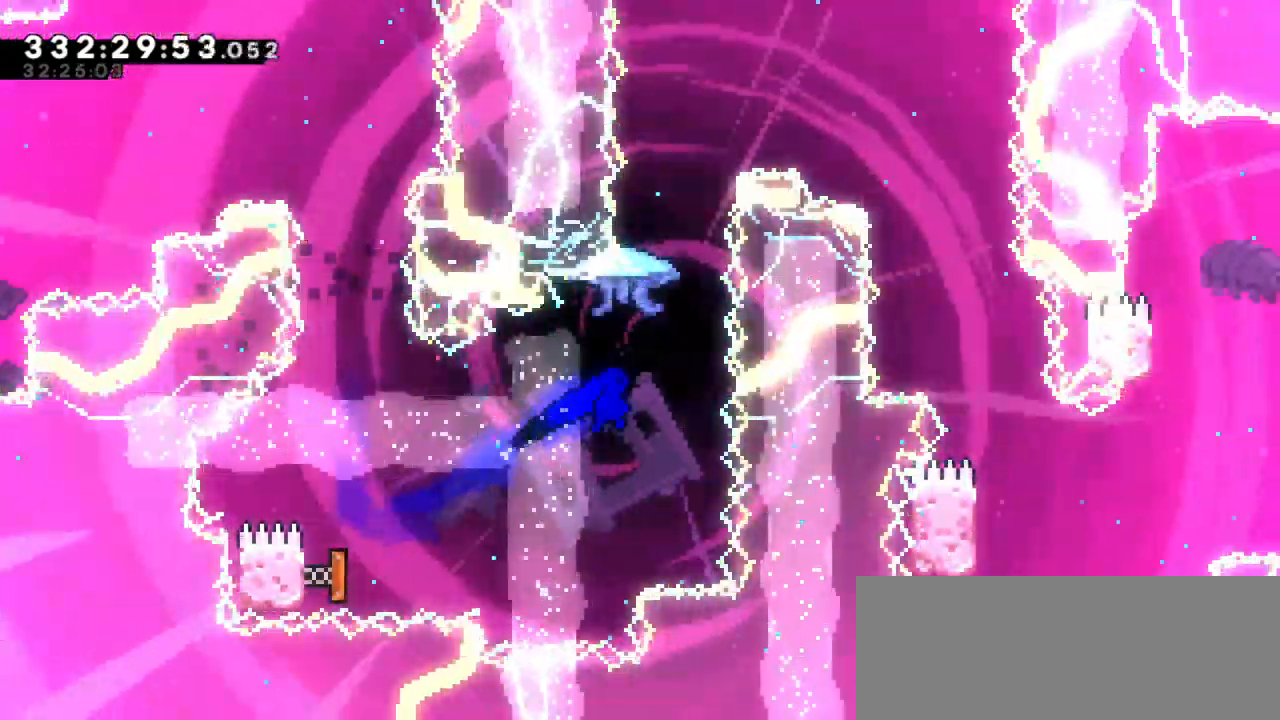
{"keys": [], "events": [[150, "dash", "down"], [167, "up", "down"], [283, "up", "up"], [350, "dash", "up"]]}
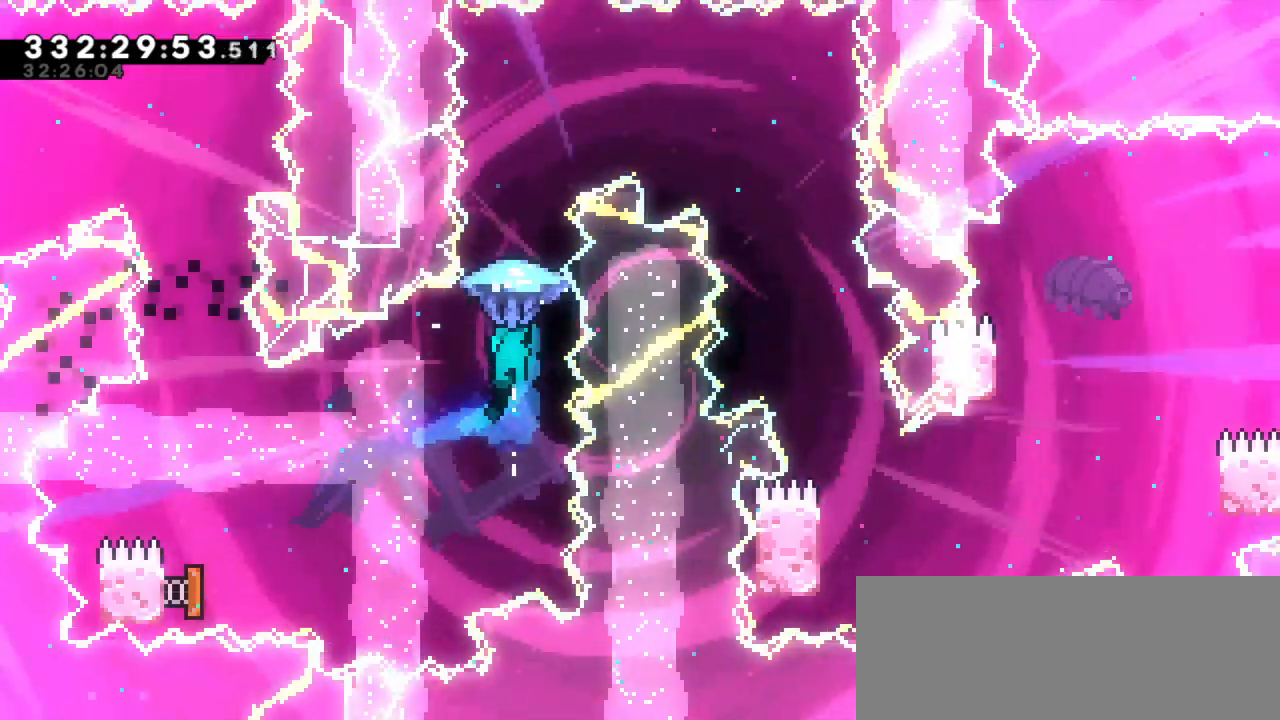
{"keys": ["right"], "events": [[117, "right", "down"]]}
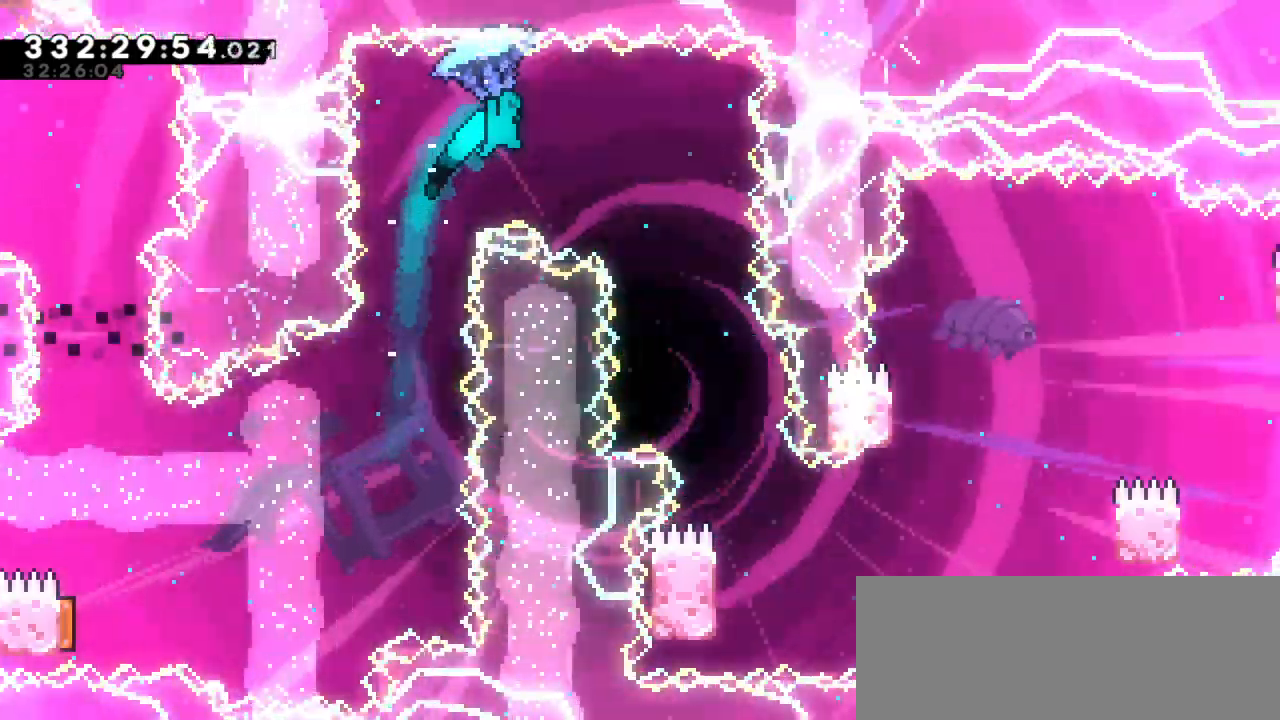
{"keys": ["right"], "events": [[150, "right", "up"], [500, "right", "down"]]}
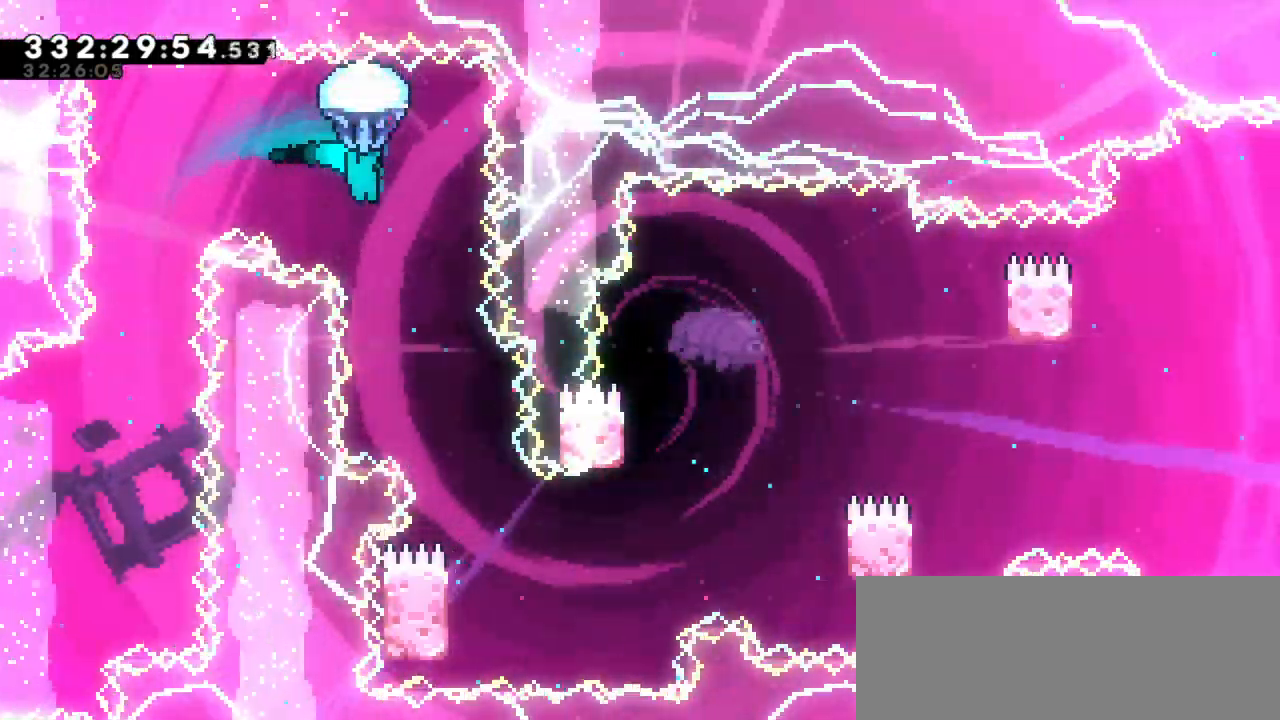
{"keys": [], "events": [[167, "right", "up"]]}
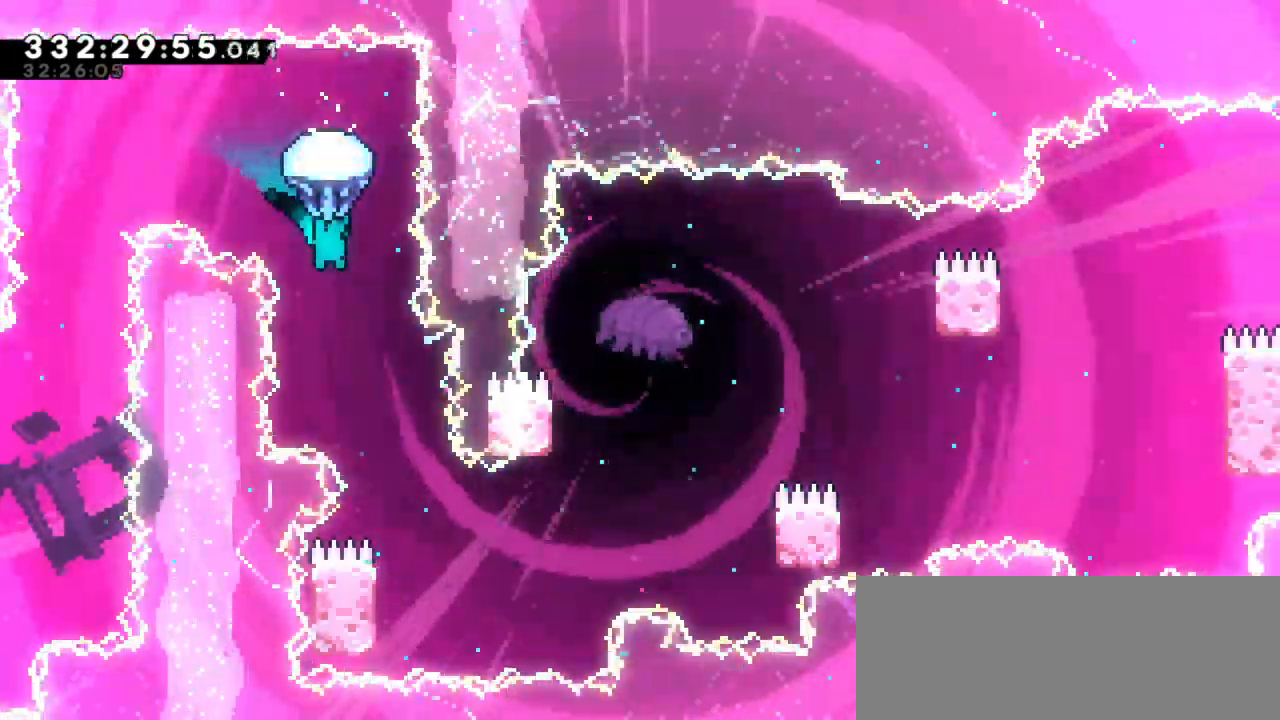
{"keys": ["right"], "events": [[400, "right", "down"]]}
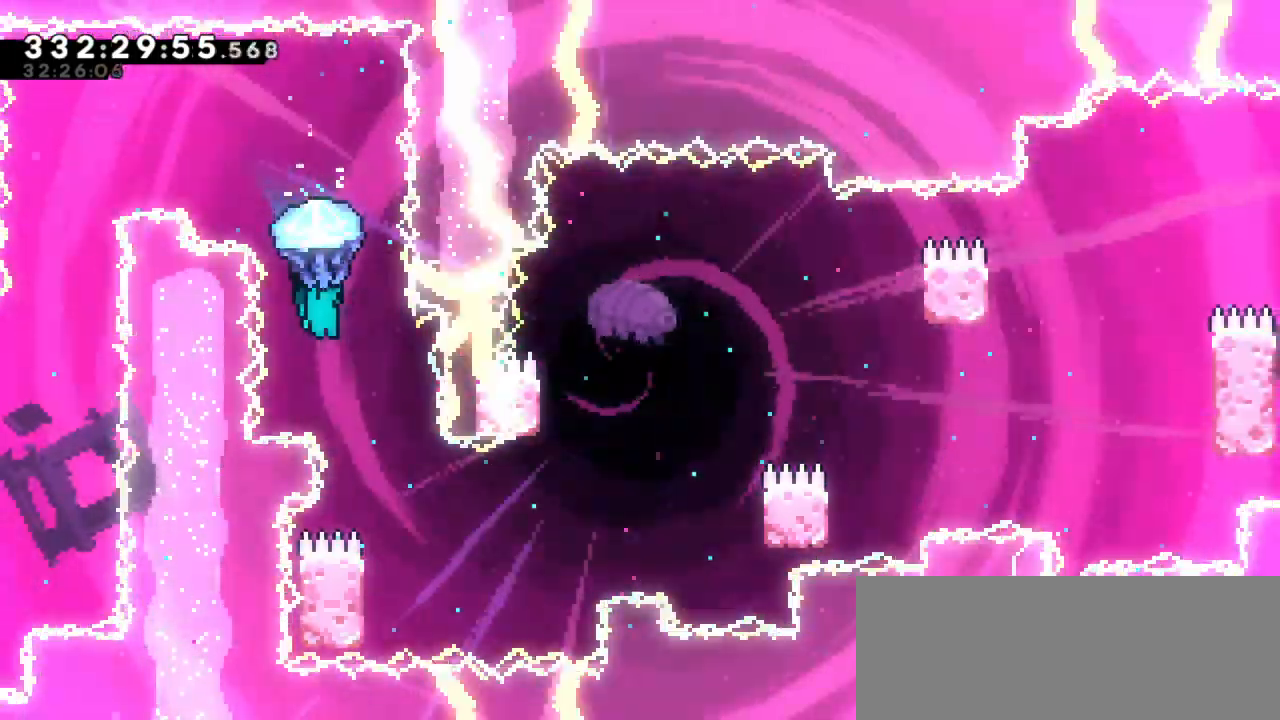
{"keys": [], "events": [[83, "right", "up"]]}
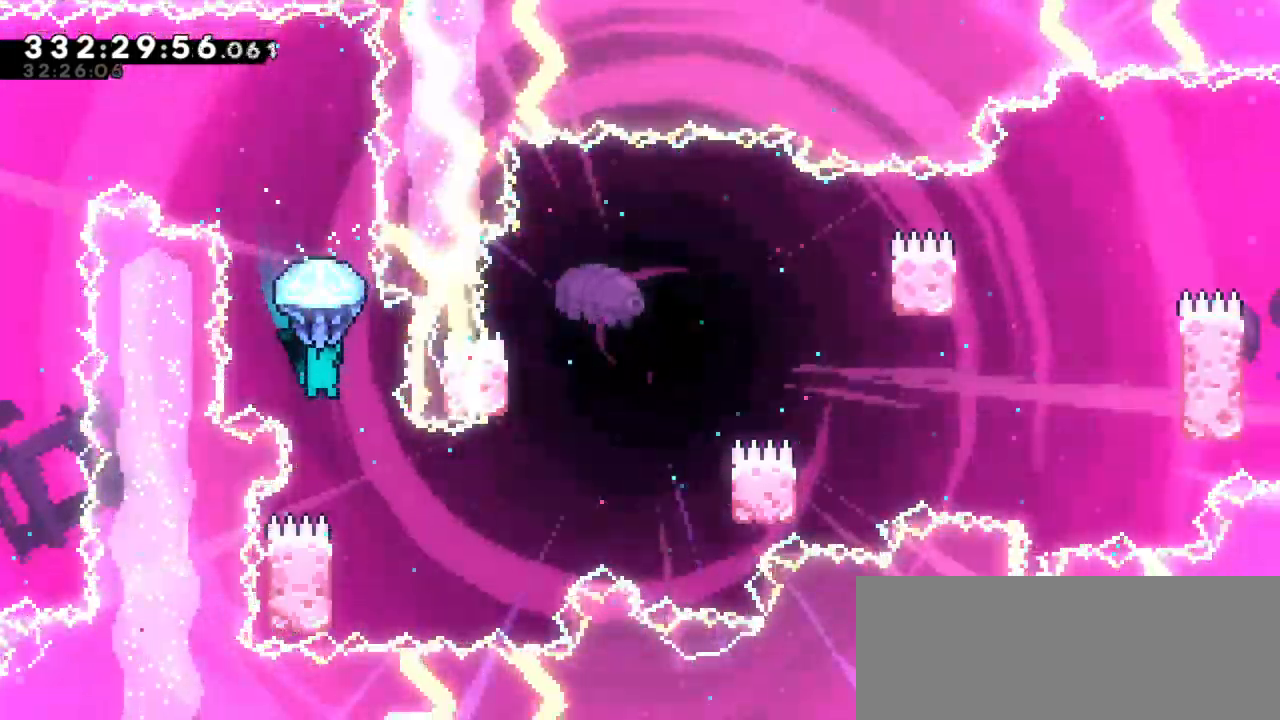
{"keys": [], "events": [[67, "right", "down"], [233, "right", "up"]]}
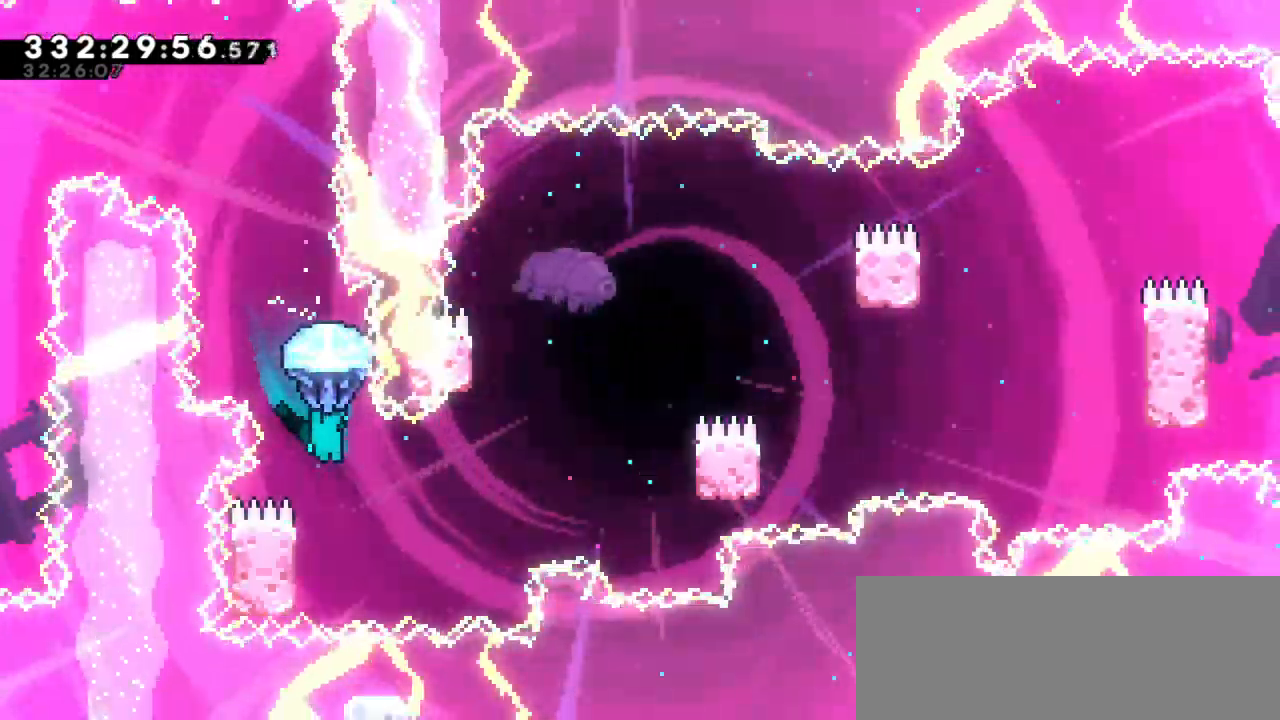
{"keys": ["left"], "events": [[283, "left", "down"]]}
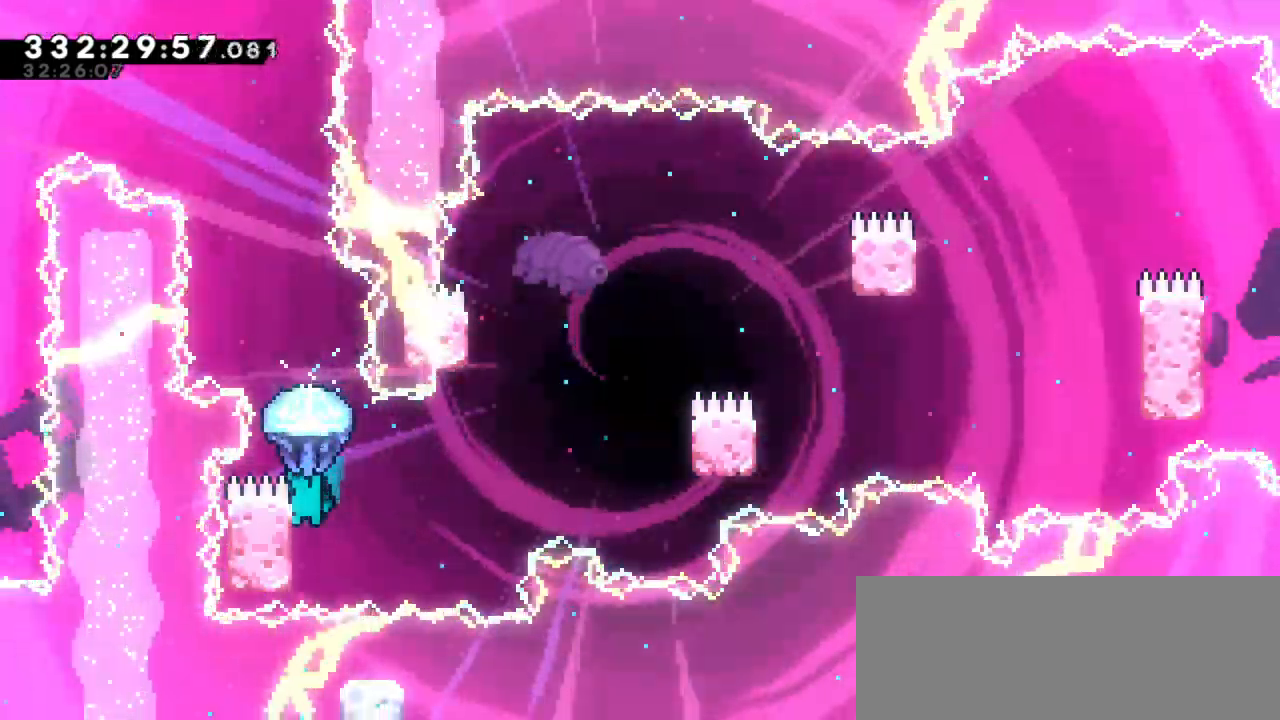
{"keys": ["jump2", "right"], "events": [[150, "jump2", "down"], [150, "right", "down"], [200, "left", "up"]]}
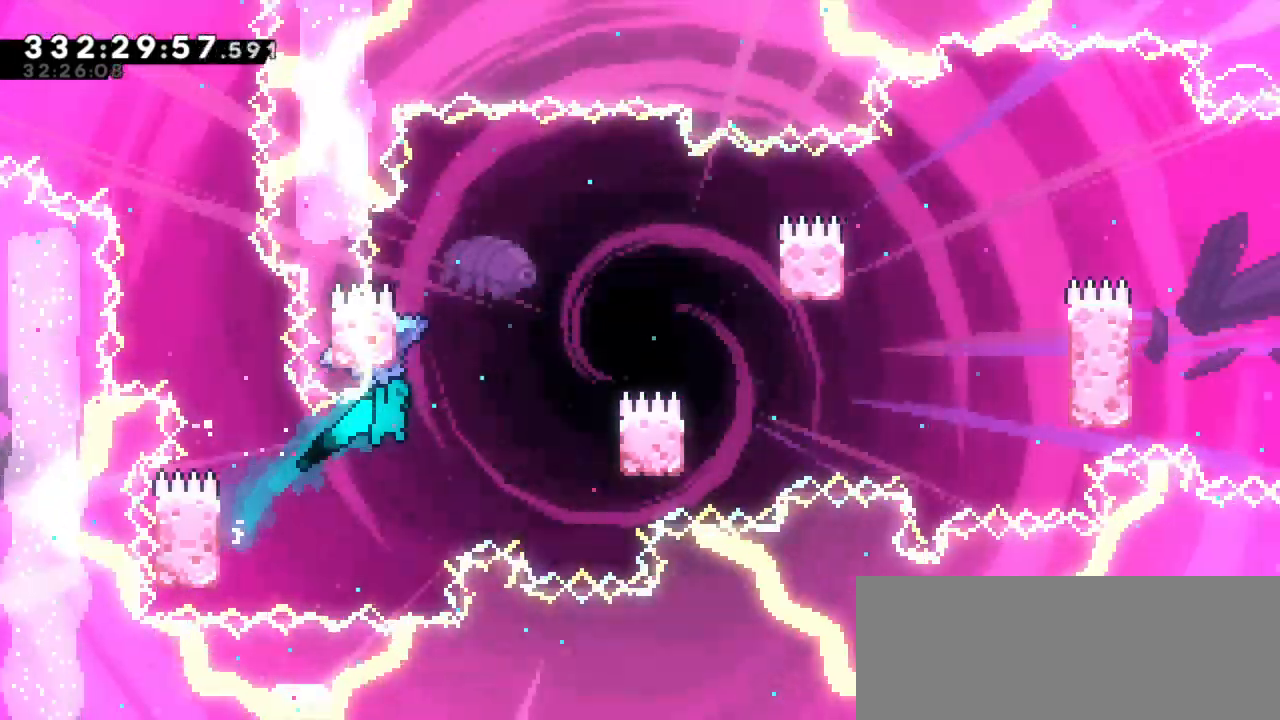
{"keys": ["left"], "events": [[433, "jump2", "up"], [500, "left", "down"], [500, "right", "up"]]}
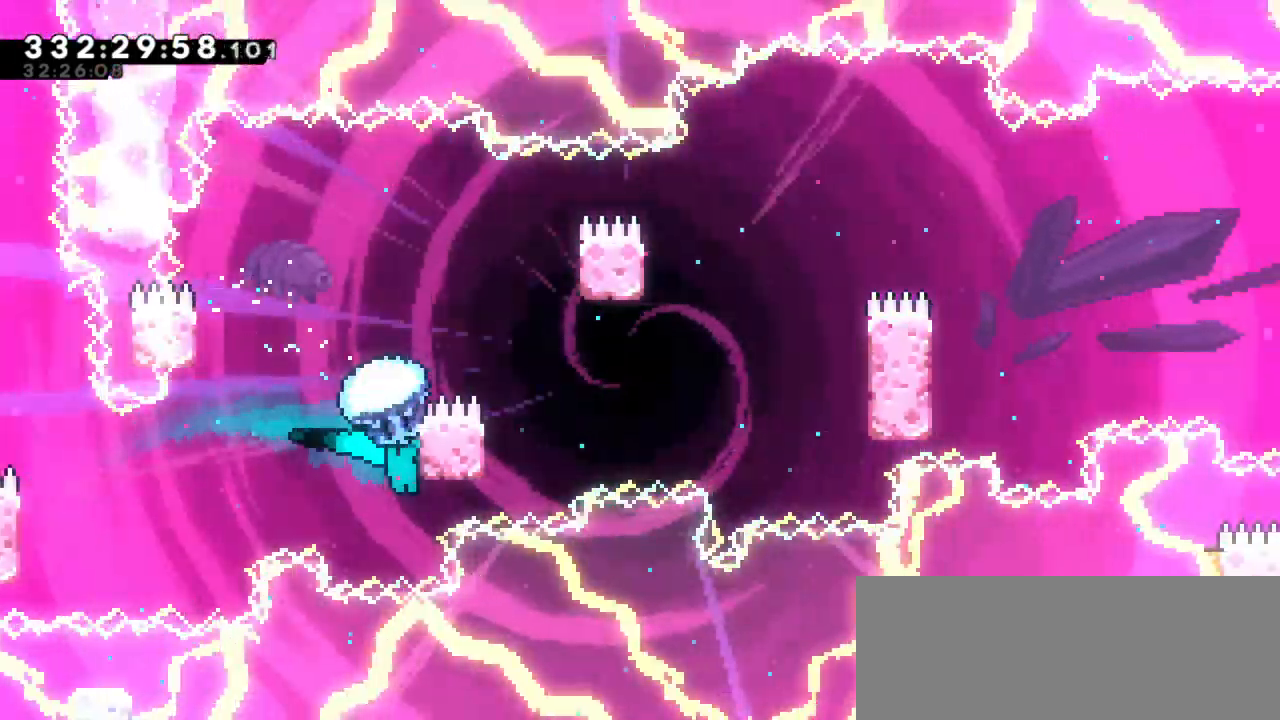
{"keys": ["jump2", "right"], "events": [[17, "jump2", "down"], [417, "jump2", "up"], [467, "jump2", "down"], [467, "right", "down"], [483, "left", "up"]]}
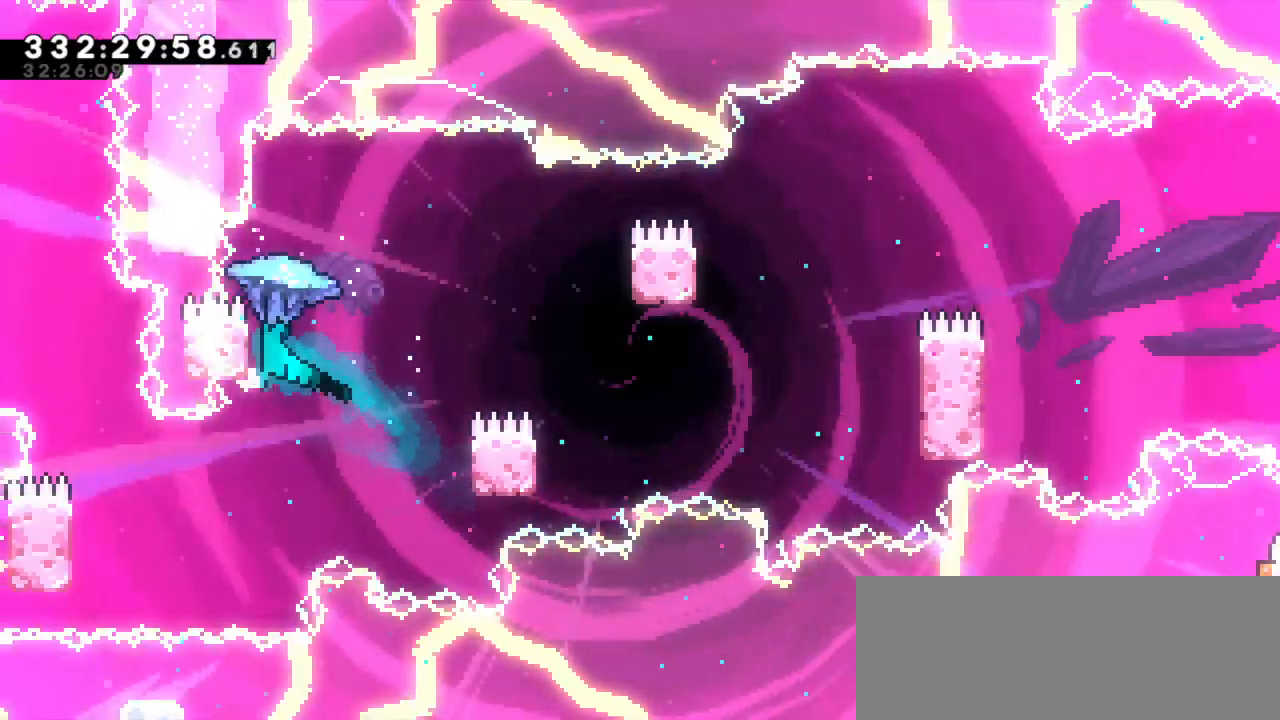
{"keys": [], "events": [[200, "jump2", "up"], [500, "right", "up"]]}
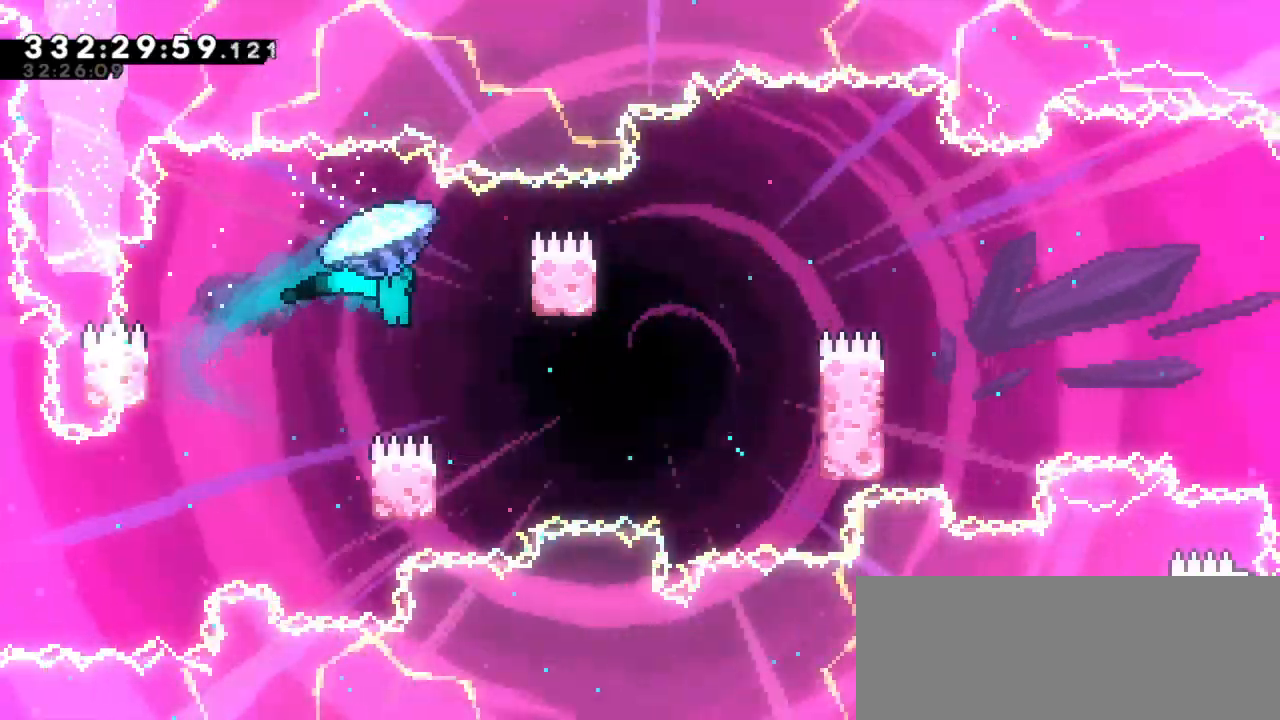
{"keys": [], "events": []}
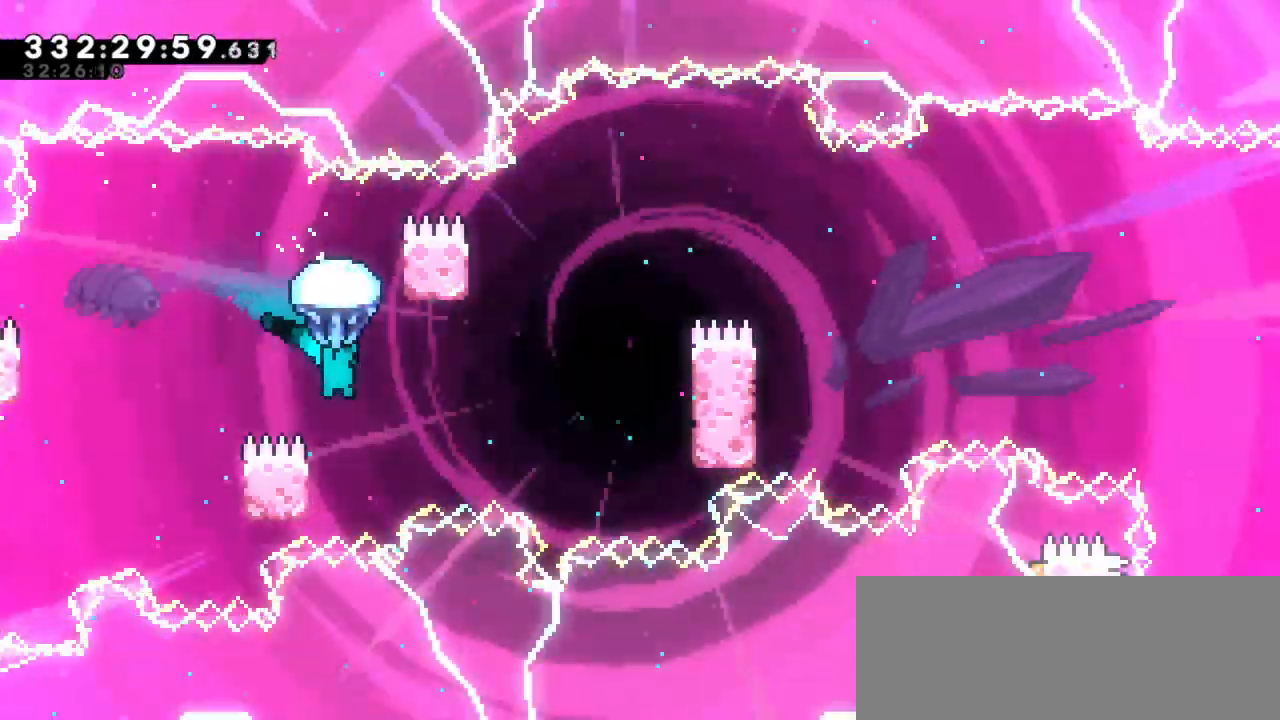
{"keys": ["left"], "events": [[383, "left", "down"]]}
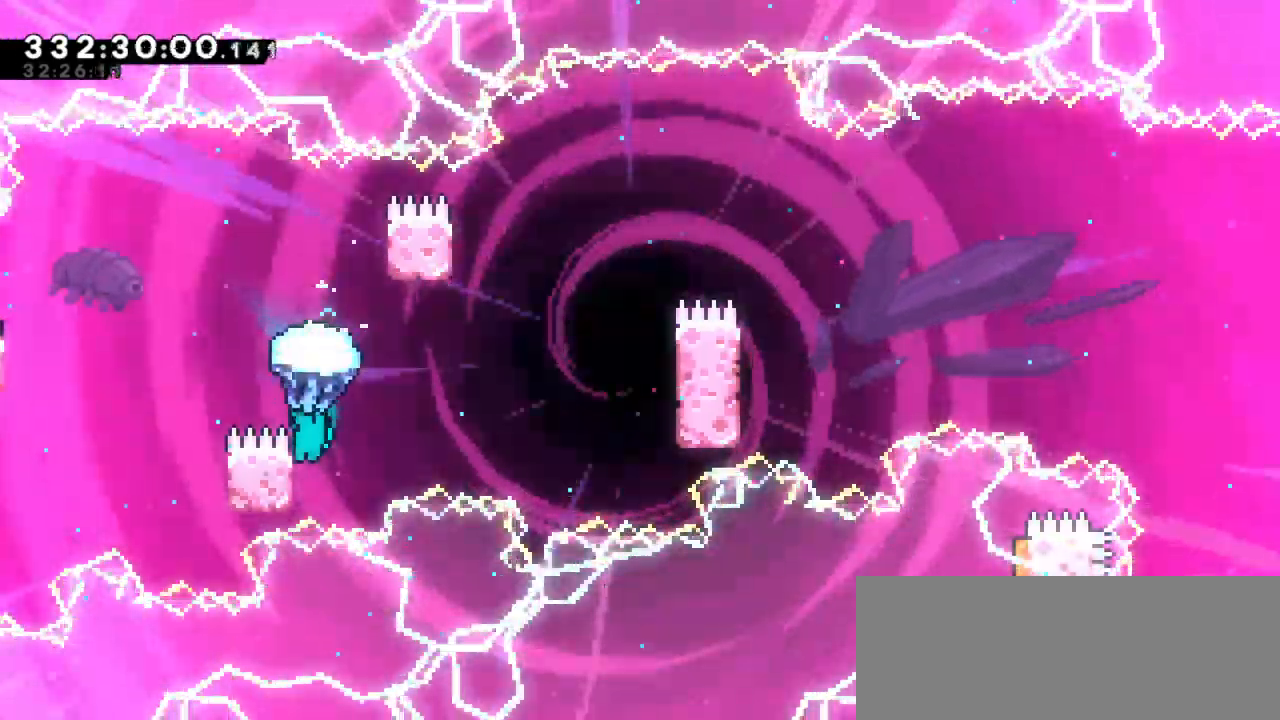
{"keys": ["jump2", "right"], "events": [[50, "jump2", "down"], [67, "right", "down"], [83, "left", "up"]]}
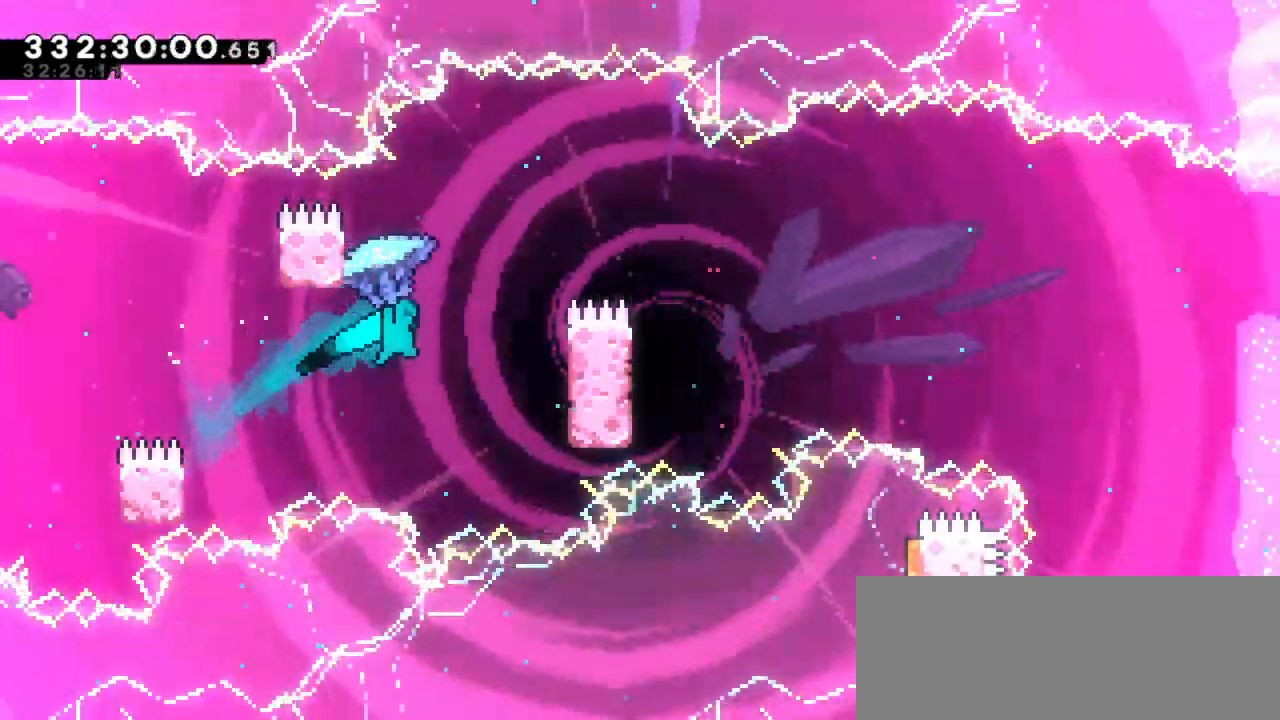
{"keys": ["jump2", "left"], "events": [[283, "jump2", "up"], [350, "left", "down"], [367, "right", "up"], [383, "jump2", "down"]]}
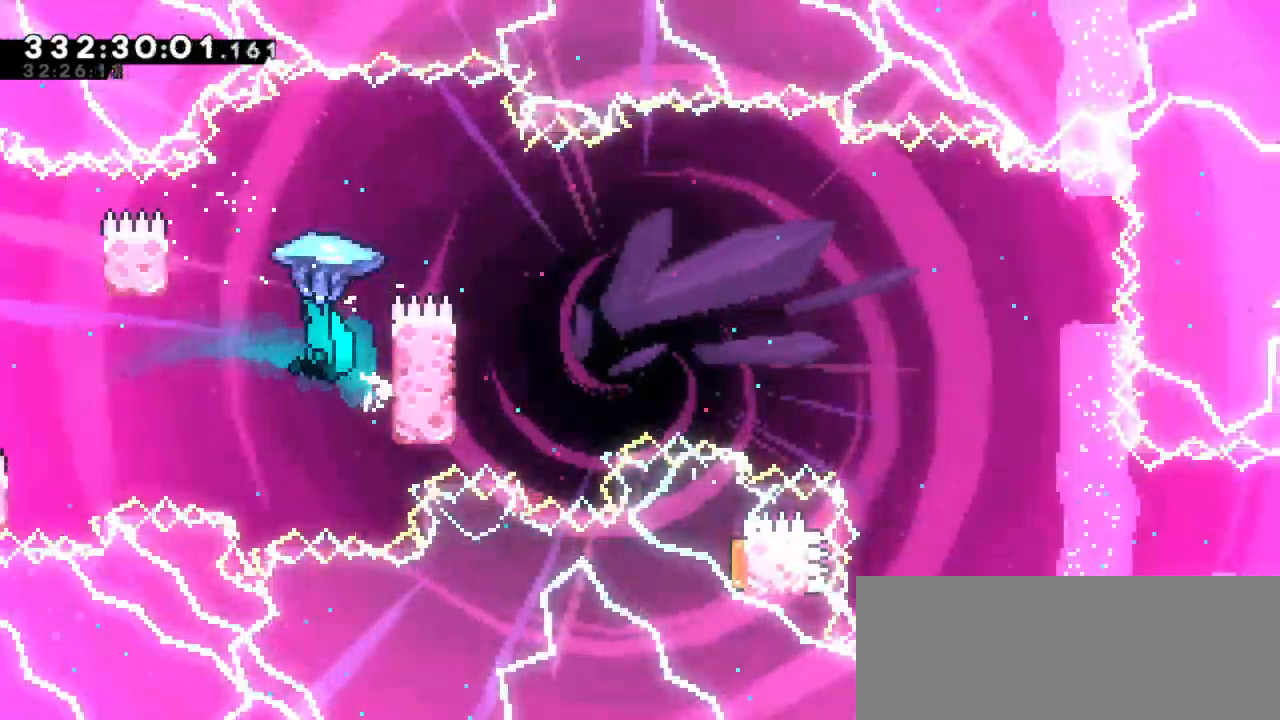
{"keys": ["jump2", "right"], "events": [[283, "jump2", "up"], [333, "left", "up"], [333, "right", "down"], [367, "jump2", "down"]]}
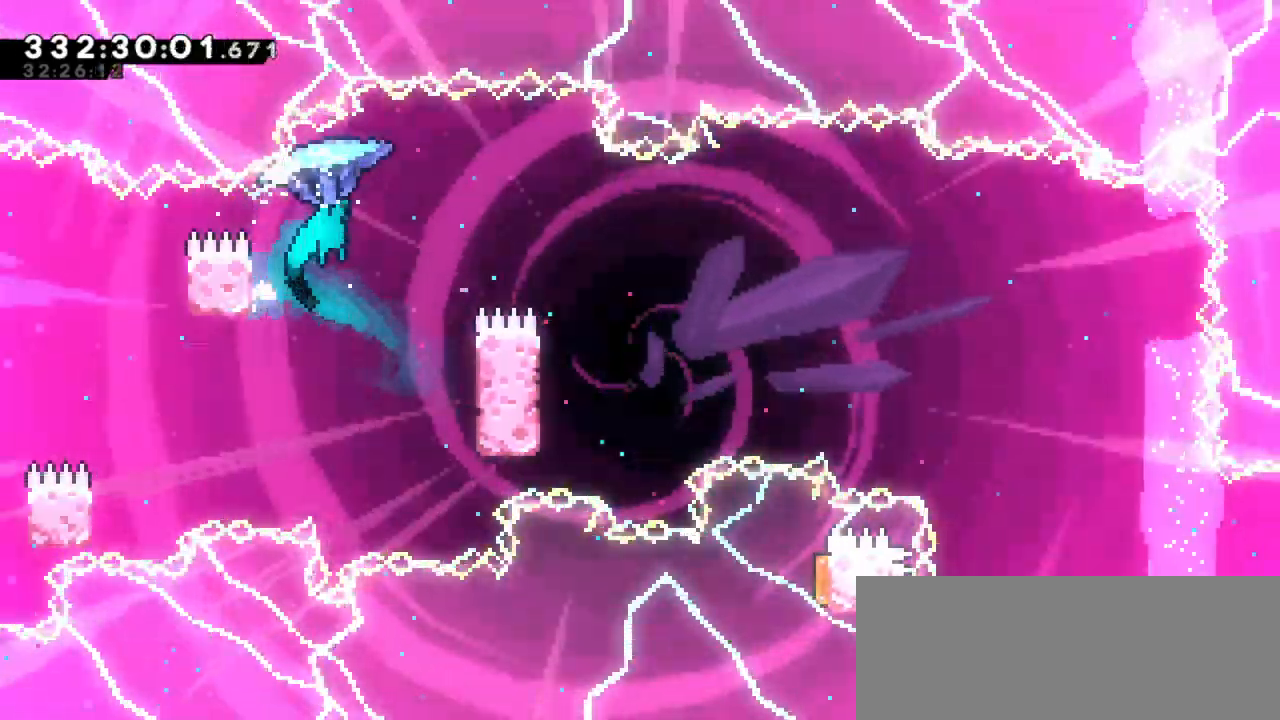
{"keys": [], "events": [[317, "jump2", "up"], [500, "right", "up"]]}
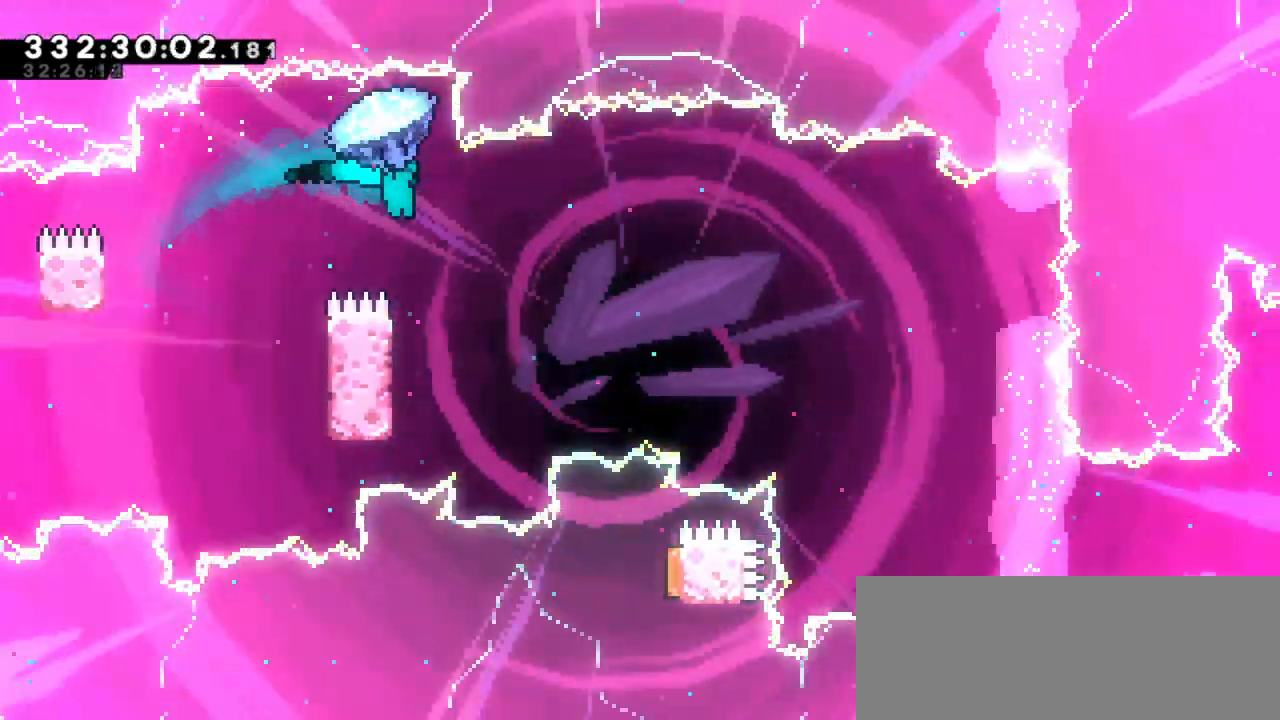
{"keys": []}
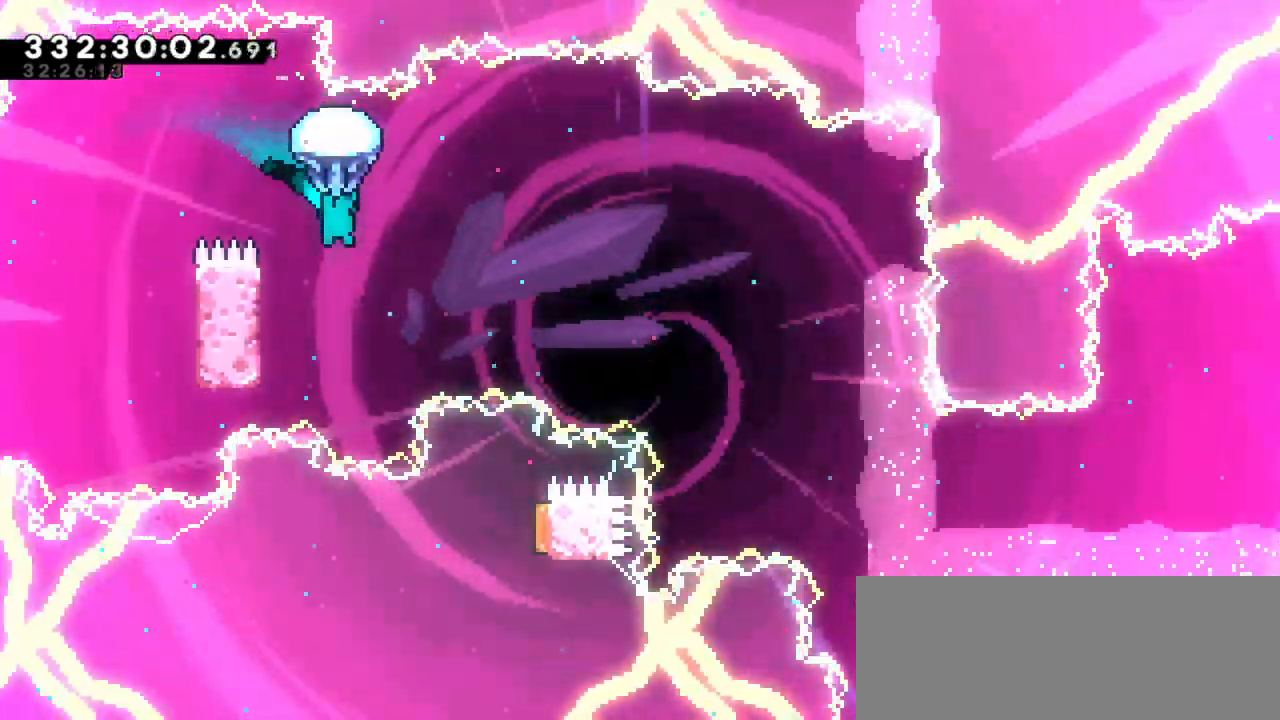
{"keys": ["left"], "events": [[233, "left", "down"]]}
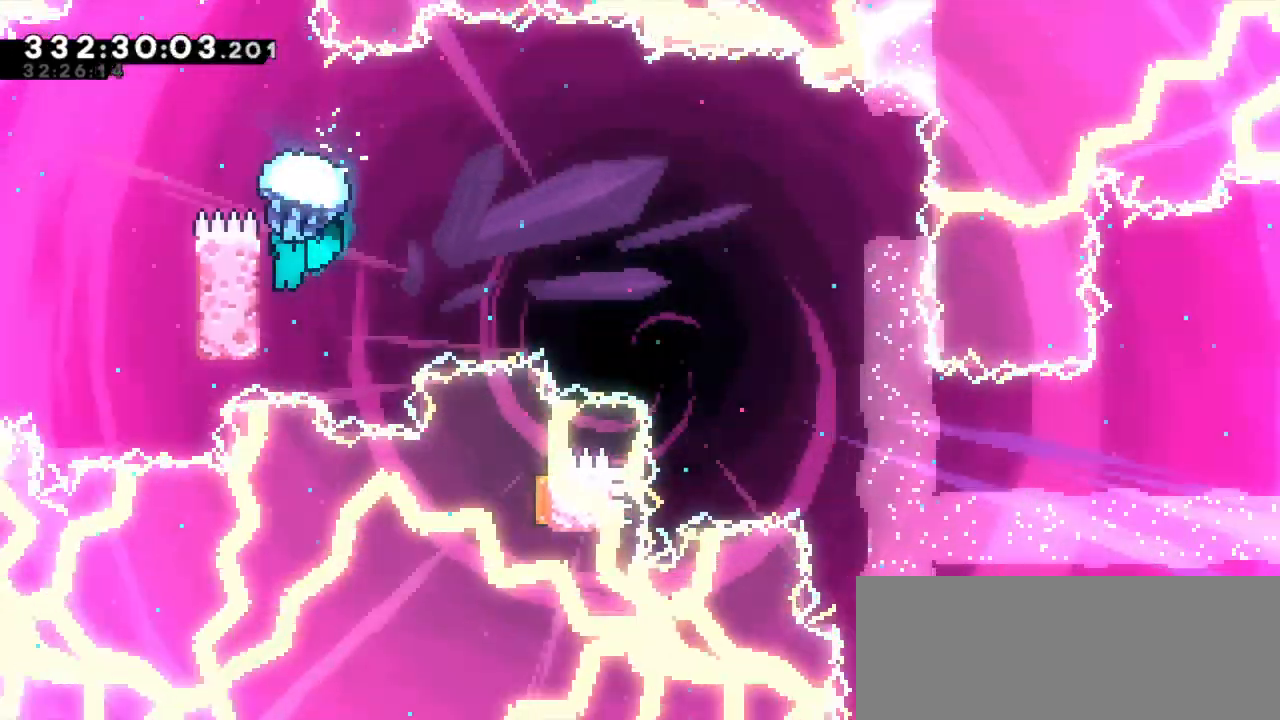
{"keys": ["jump2", "right"], "events": [[250, "right", "down"], [267, "jump2", "down"], [283, "left", "up"]]}